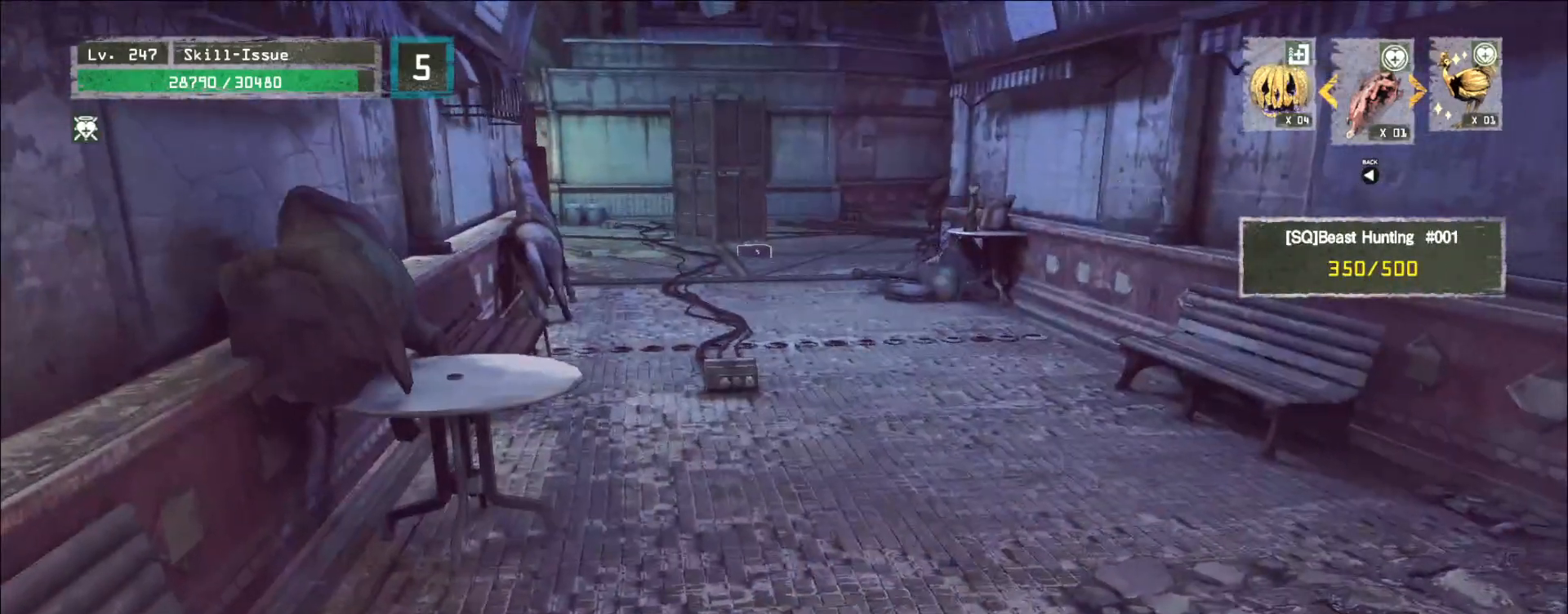
Gameplay with keyboard and mouse; each line is a JSON object with the keys and mouse buttons held at the frame after it. "events" lists presses ("down") and releases ("up") of "1", "2", "3", "4", "5", "a", "alt", "b", "c", "ctrl", "d", "e", "f", "g", "q", "r", "s", "shift", "space", "t", "tab", "v", "w", "x", "z", "mouse_left", "mouse_wheel", "mouse_right", "mouse_mb4" and "mouse_mb5" between this image and that frame as [ms after this image, input, new state], when the widget could be followed in between. "mouse_left", "mouse_wheel", "mouse_right", "mouse_mb4", "mouse_mb5" = the "left", "wheel", "right", "mb4", "mb5" buttons of the "mouse" list. No other keys are recorded. "wheel" means that the mouse wheel is clicked or scrolled. Not read: mouse_move.
{"keys": ["w"], "mouse": [], "events": [[400, "w", "down"]]}
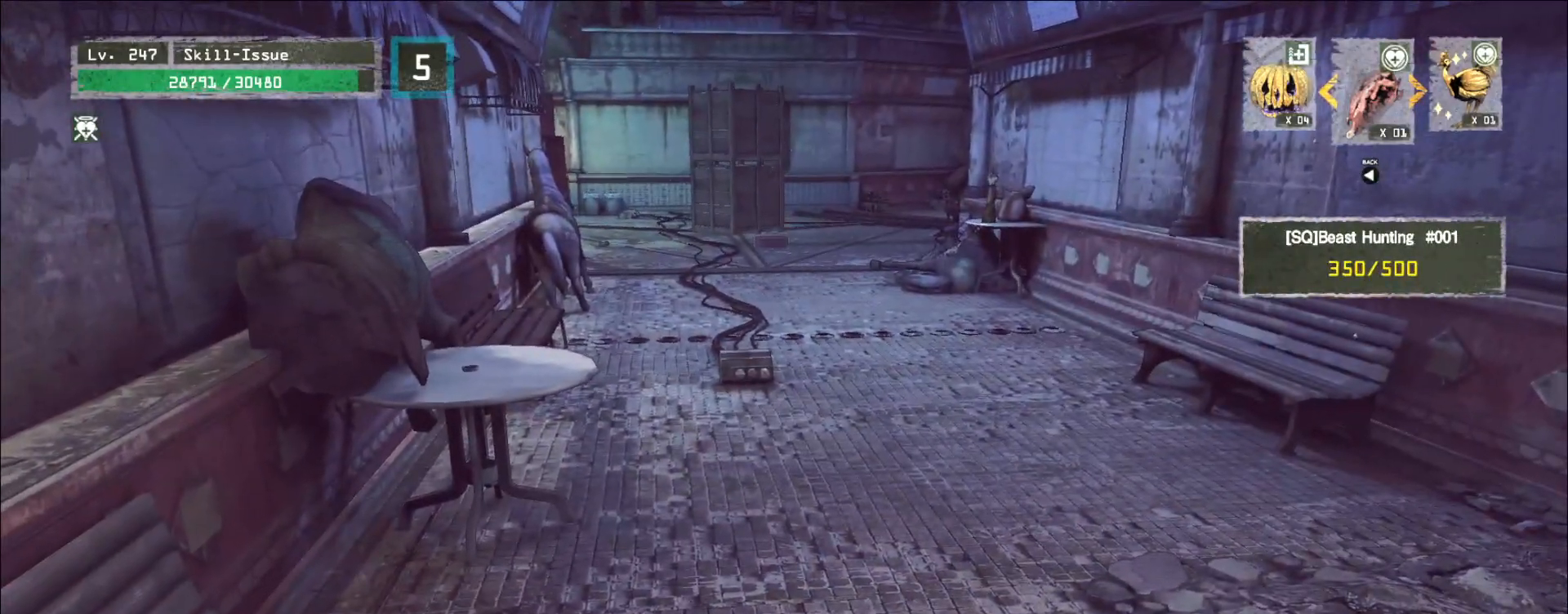
{"keys": ["w"], "mouse": [], "events": []}
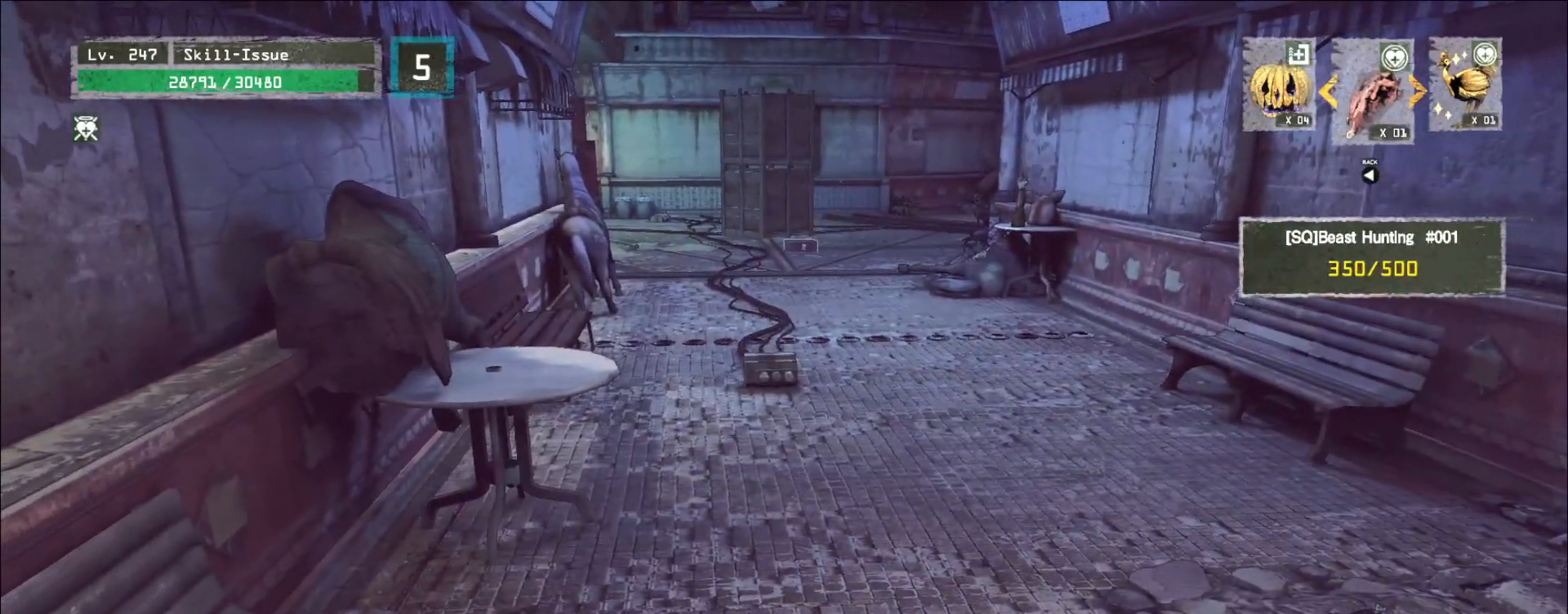
{"keys": ["w"], "mouse": [], "events": []}
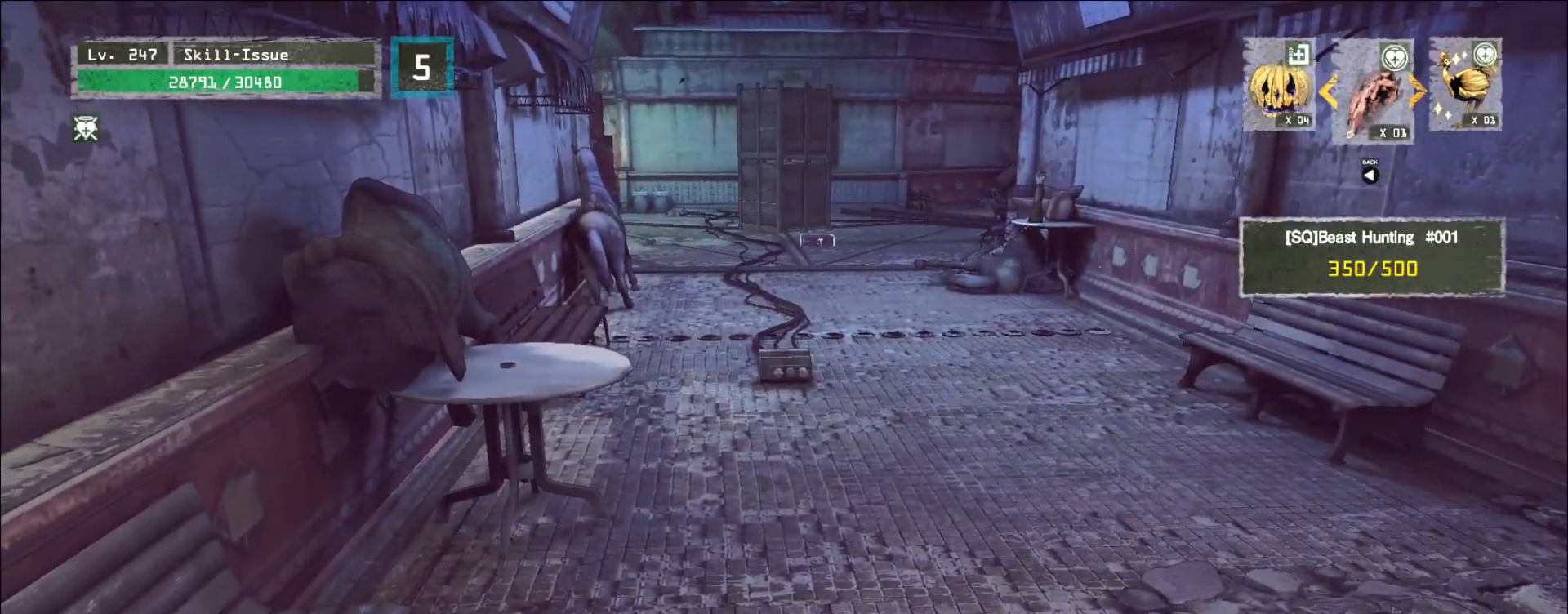
{"keys": ["w"], "mouse": [], "events": []}
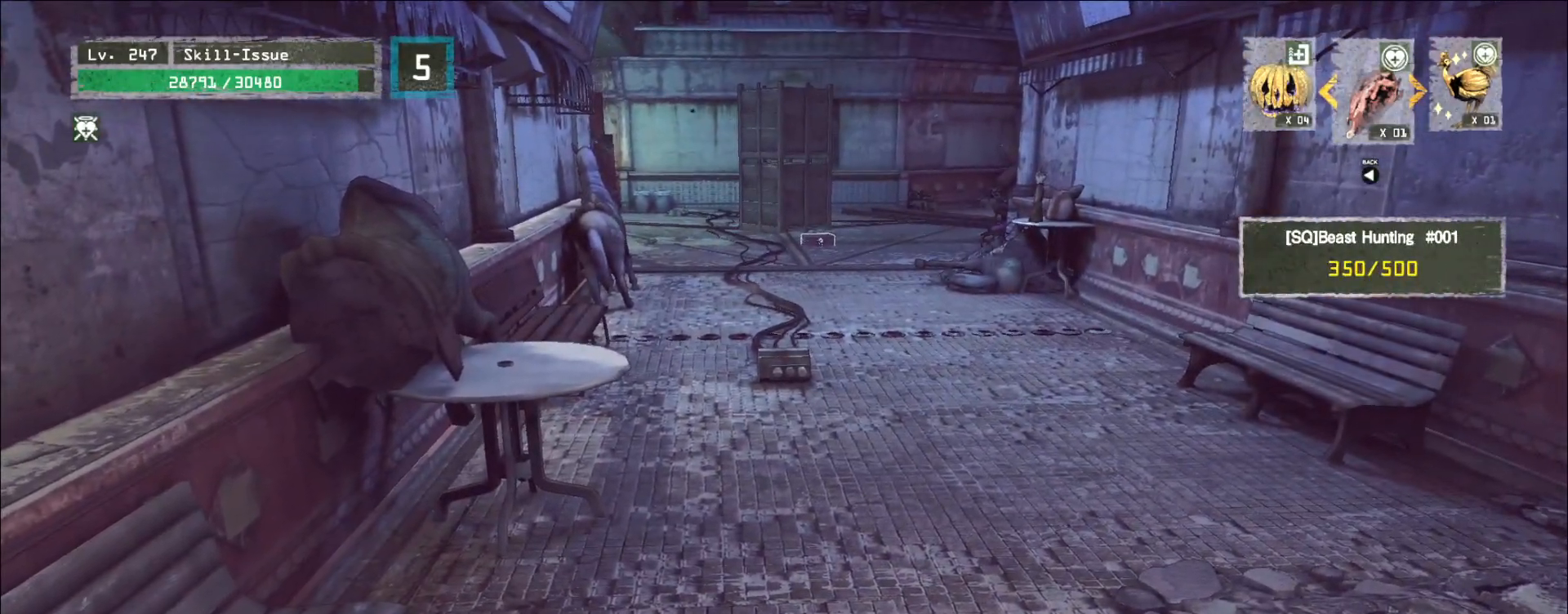
{"keys": ["w"], "mouse": []}
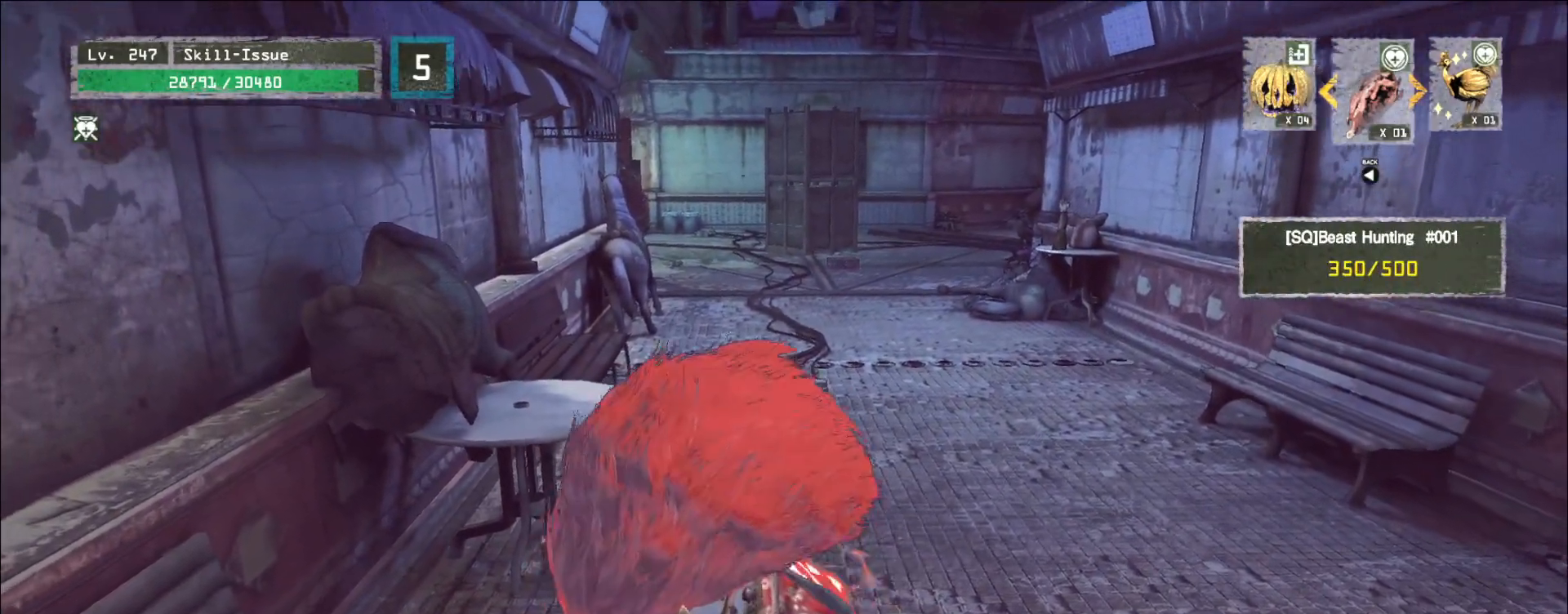
{"keys": ["w"], "mouse": [], "events": [[67, "2", "down"], [167, "2", "up"], [317, "ctrl", "down"], [433, "ctrl", "up"]]}
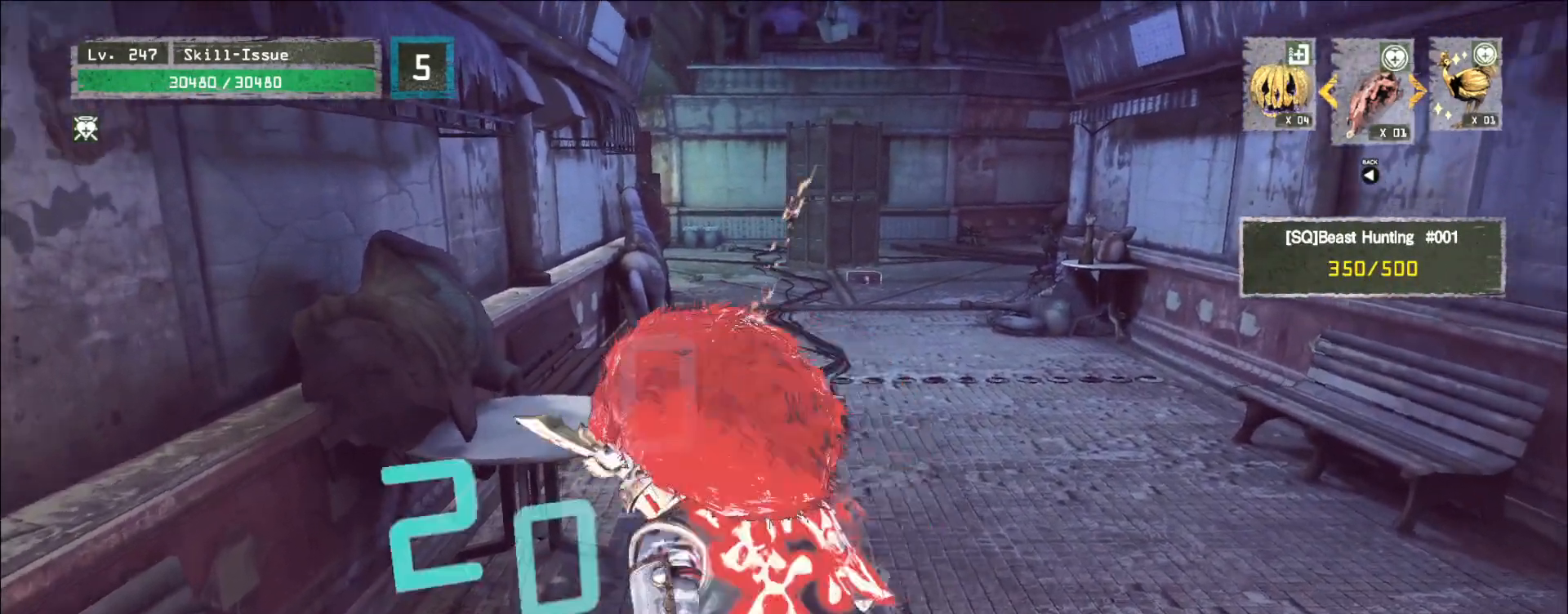
{"keys": ["w"], "mouse": [], "events": []}
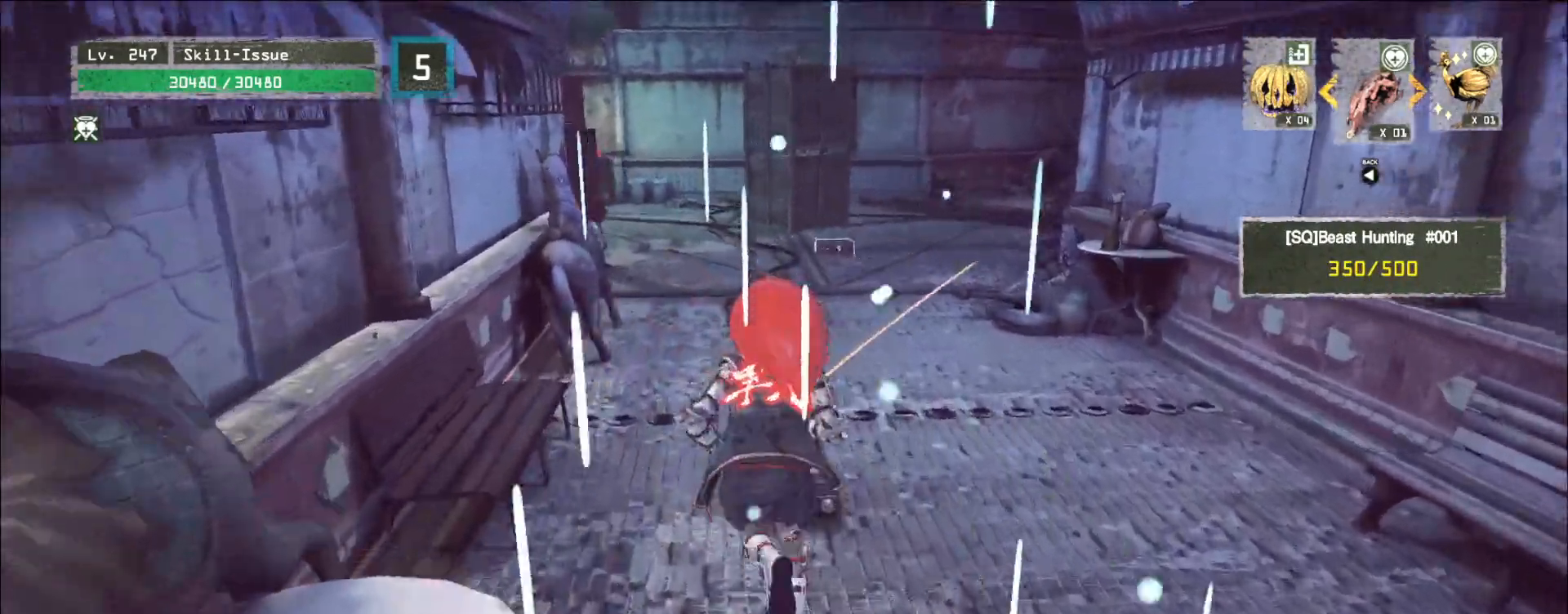
{"keys": ["w"], "mouse": [], "events": []}
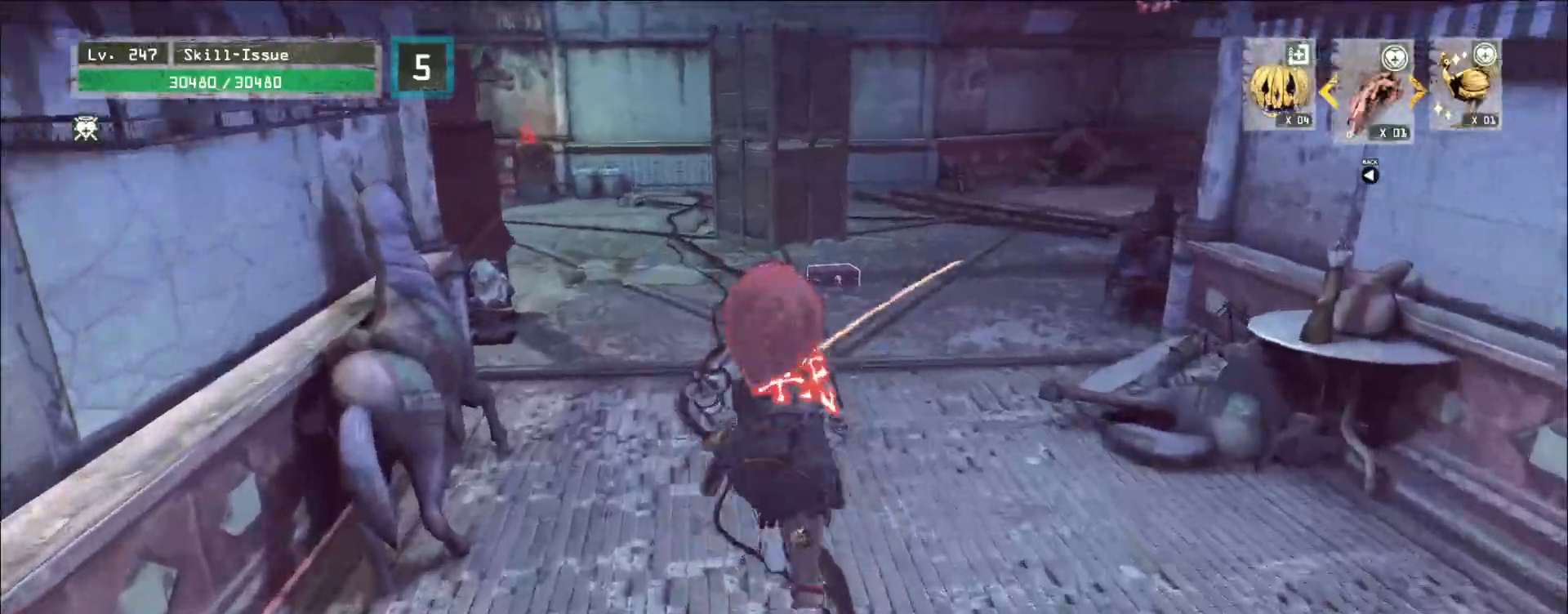
{"keys": ["w"], "mouse": [], "events": []}
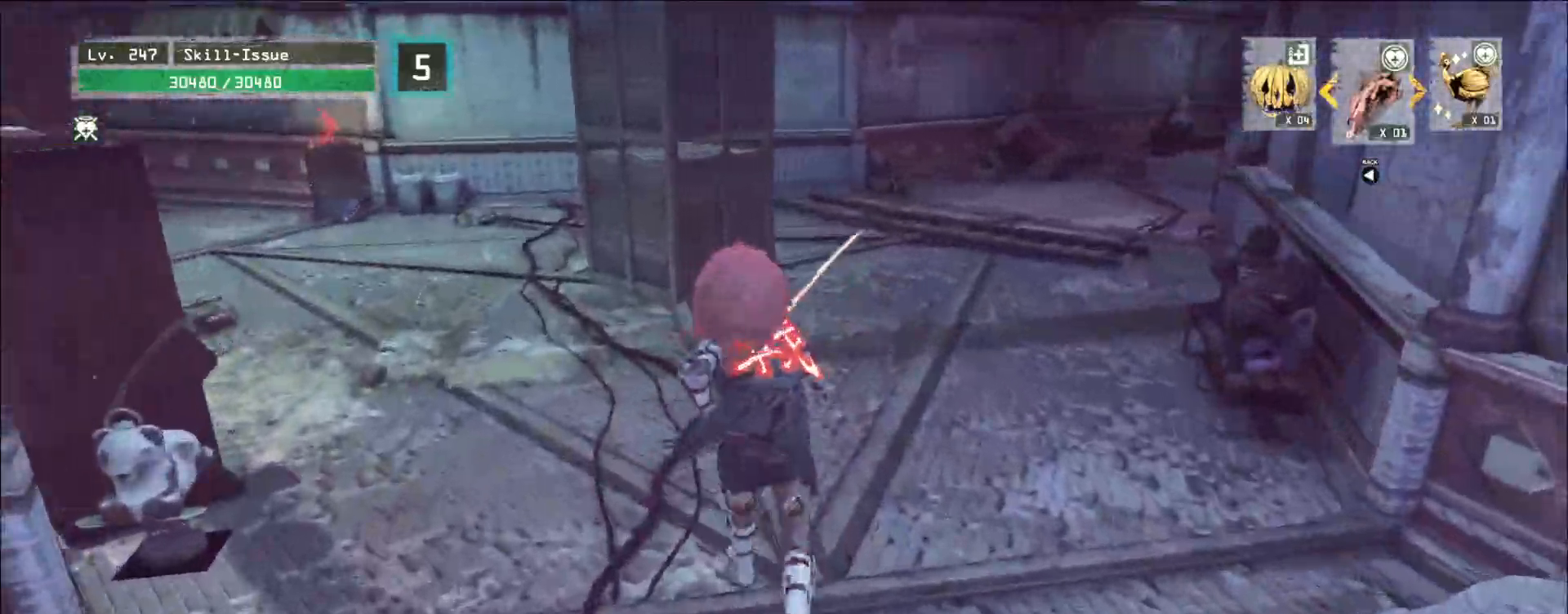
{"keys": ["w"], "mouse": [], "events": []}
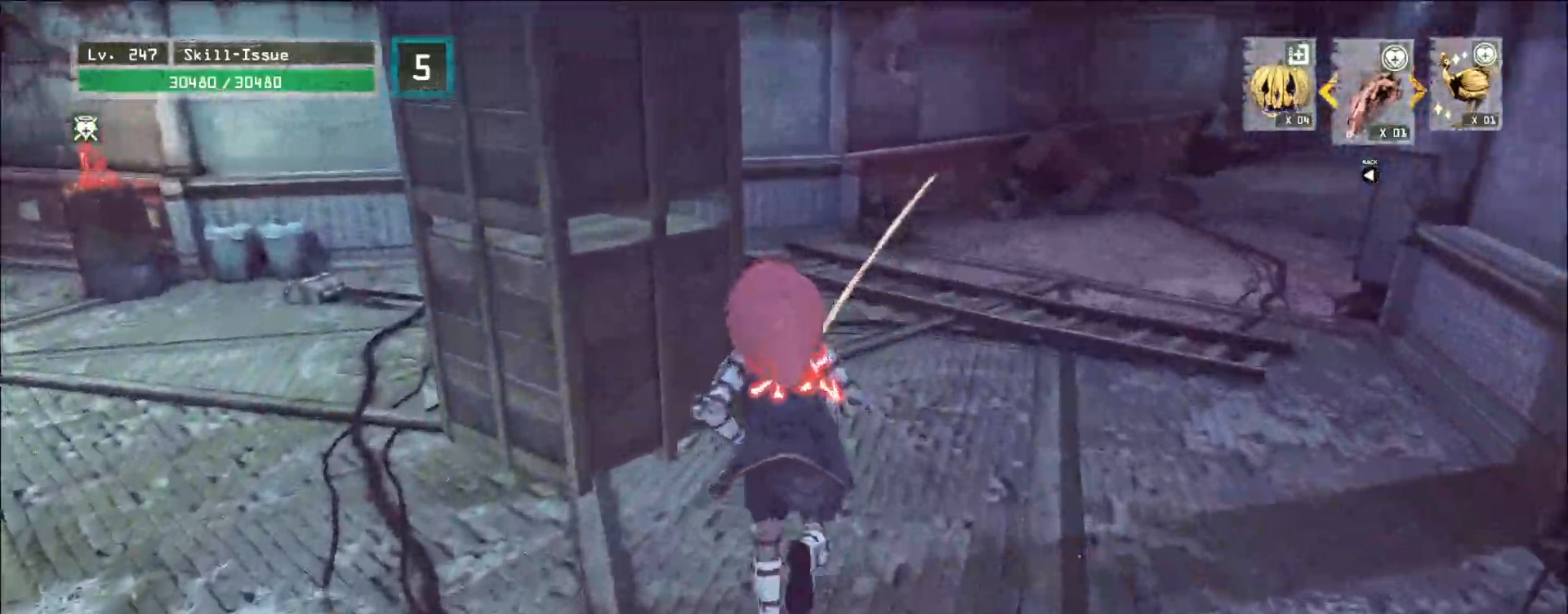
{"keys": ["a"], "mouse": ["wheel"], "events": [[117, "w", "up"], [183, "1", "down"], [250, "1", "up"], [283, "mouse_wheel", "down"], [367, "a", "down"]]}
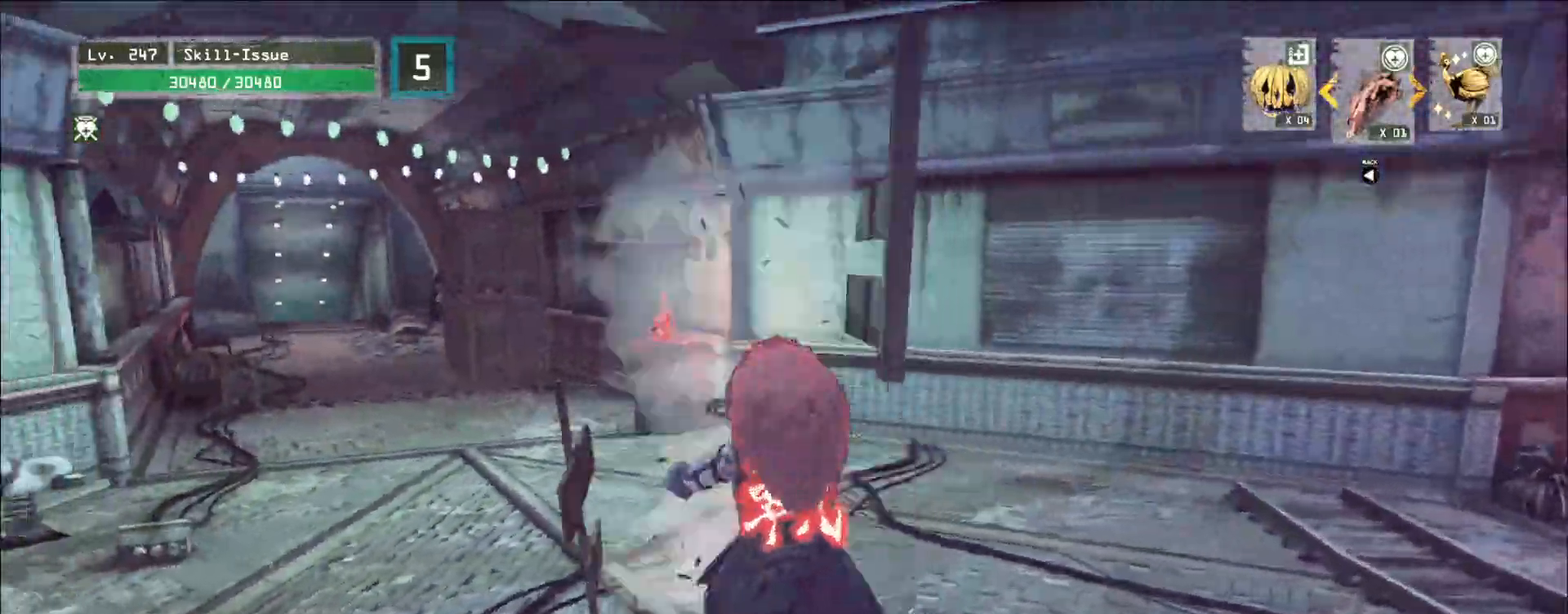
{"keys": ["f"], "mouse": [], "events": [[17, "mouse_wheel", "up"], [167, "s", "down"], [417, "s", "up"], [450, "a", "up"], [500, "f", "down"]]}
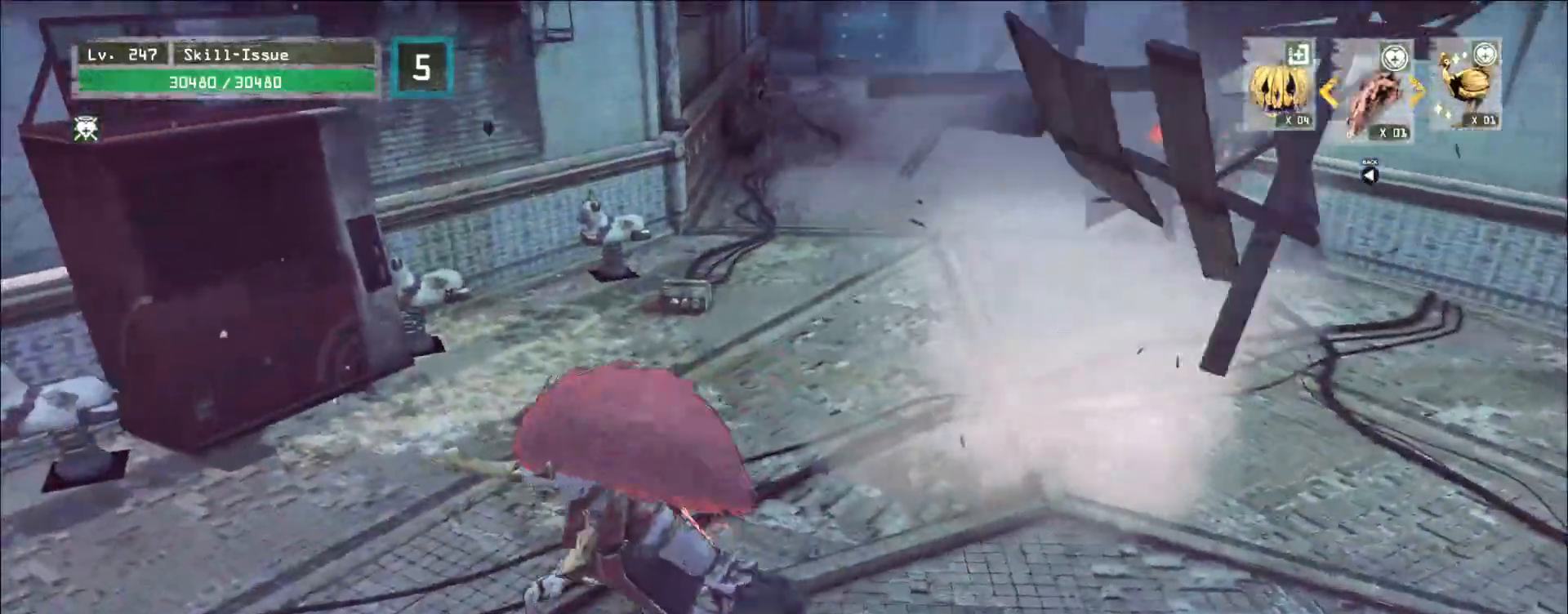
{"keys": [], "mouse": [], "events": [[83, "f", "up"]]}